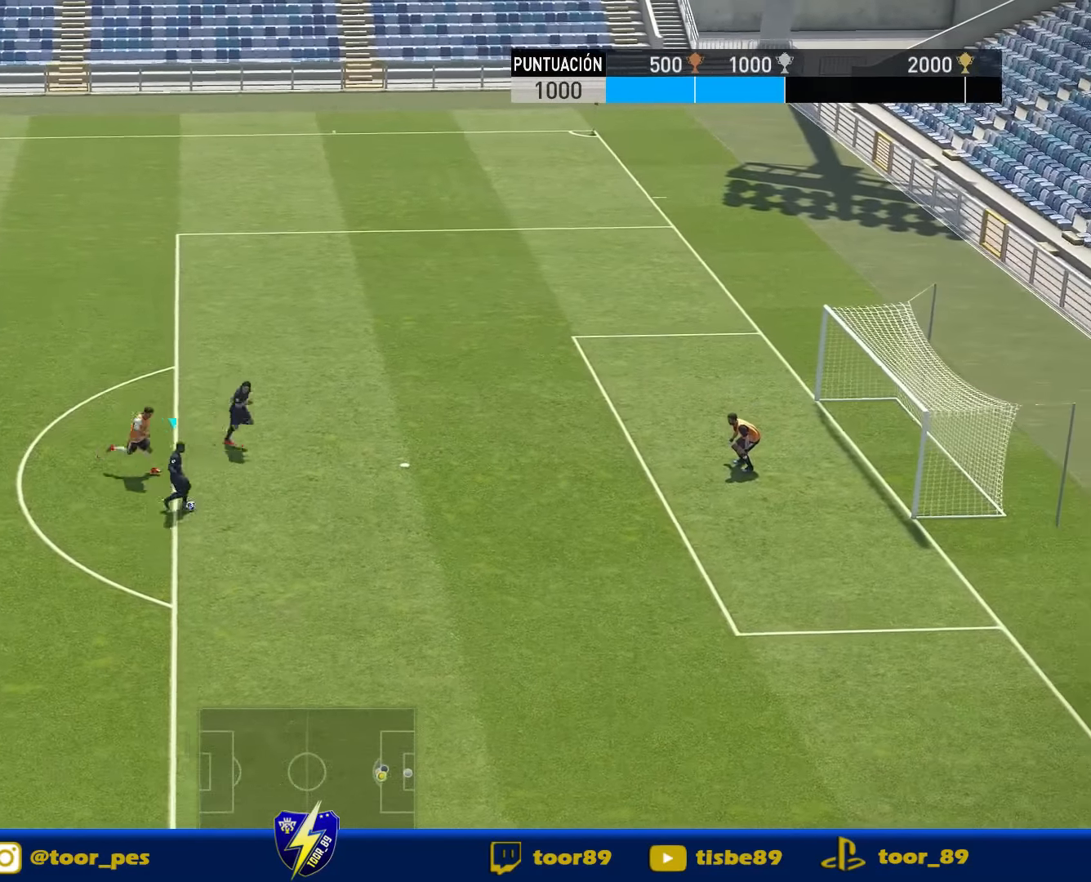
Gameplay with a controller (PlayStation layout); each line is a JSON object with the inputs held at the frame after it. "events" lists button and stick changes between this image and that frame as [ms after this image, input, new state], when the widget could be followed in between. Not read: left_stick.
{"buttons": ["DPAD_DOWN"], "right_stick": "center", "events": [[117, "DPAD_DOWN", "down"]]}
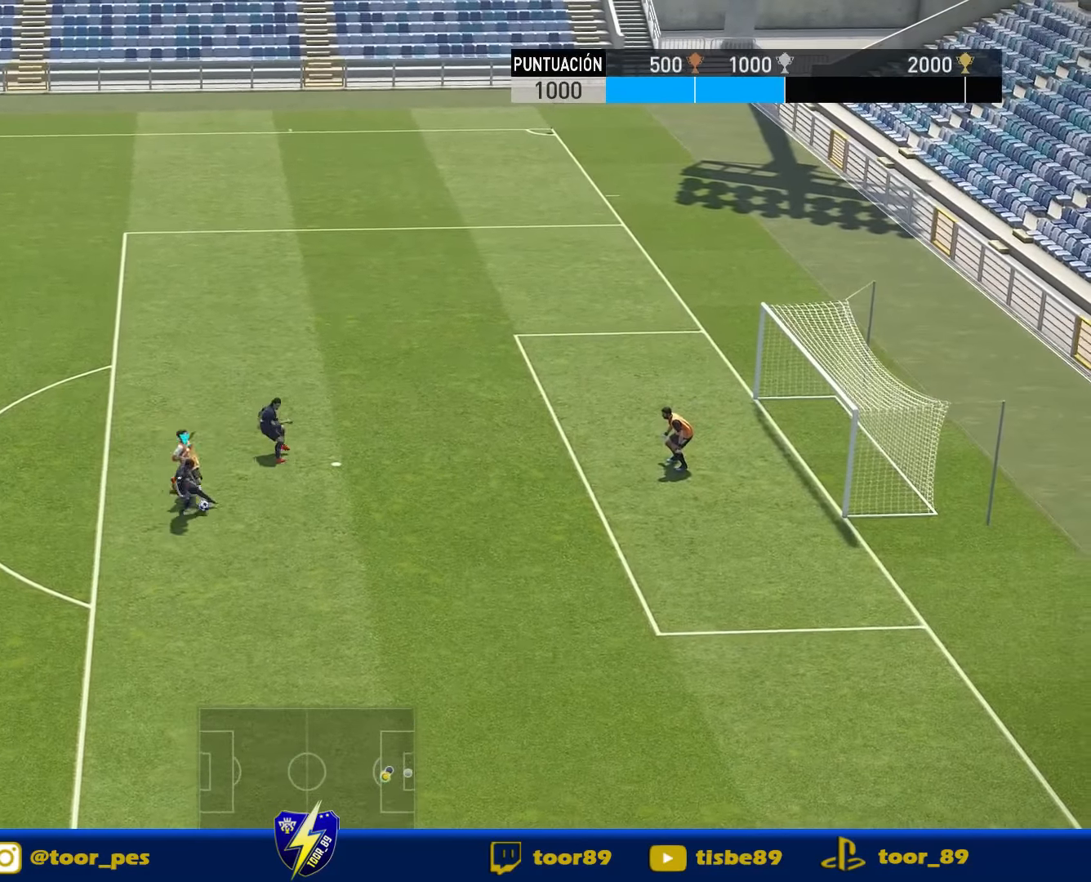
{"buttons": ["DPAD_DOWN"], "right_stick": "center", "events": [[350, "DPAD_DOWN", "up"], [350, "DPAD_LEFT", "down"], [450, "DPAD_LEFT", "up"], [484, "DPAD_DOWN", "down"]]}
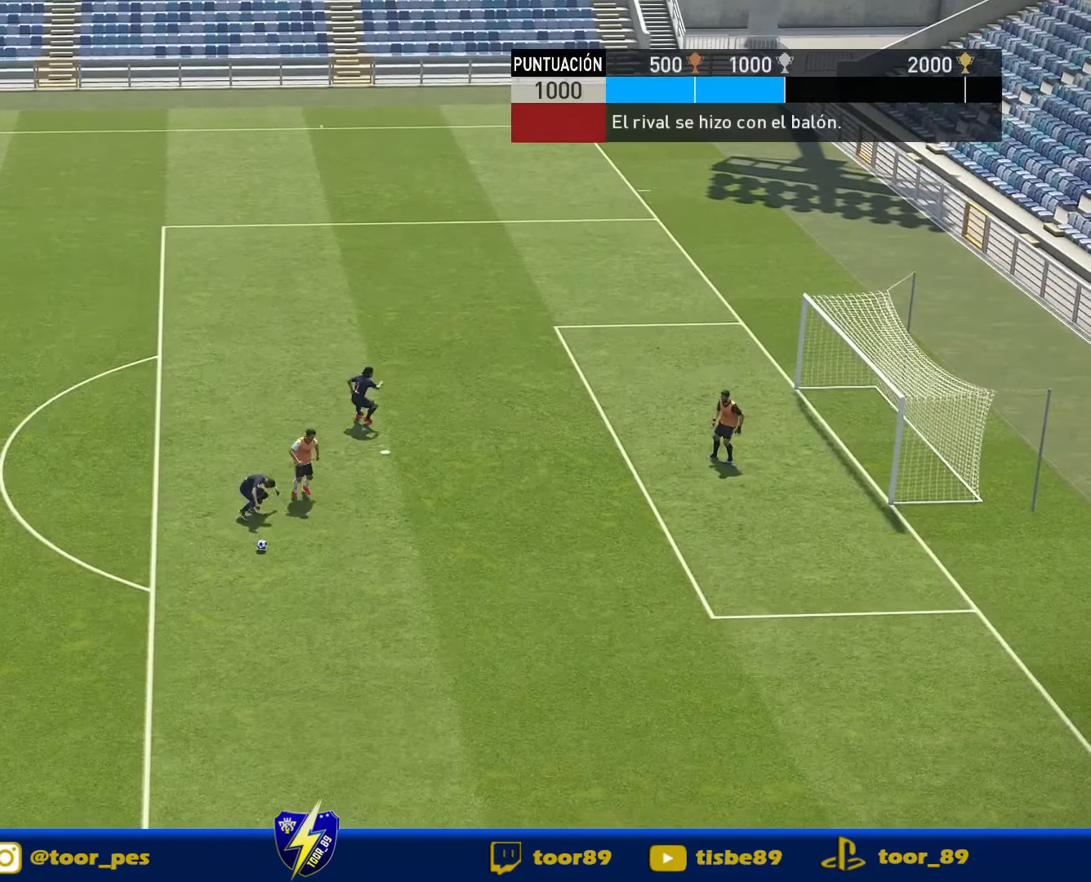
{"buttons": ["R1", "DPAD_DOWN"], "right_stick": "center", "events": [[17, "DPAD_DOWN", "up"], [50, "DPAD_DOWN", "down"], [150, "R1", "down"]]}
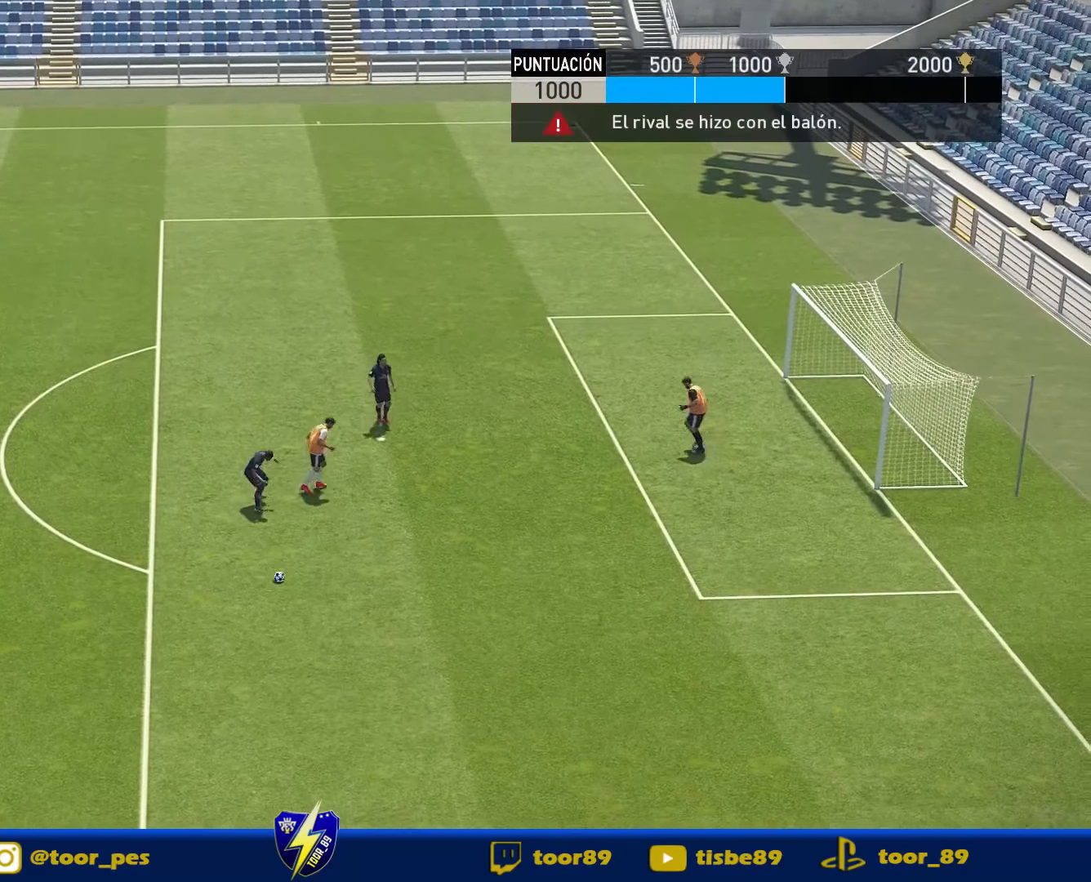
{"buttons": [], "right_stick": "center", "events": [[84, "DPAD_DOWN", "up"], [84, "R1", "up"]]}
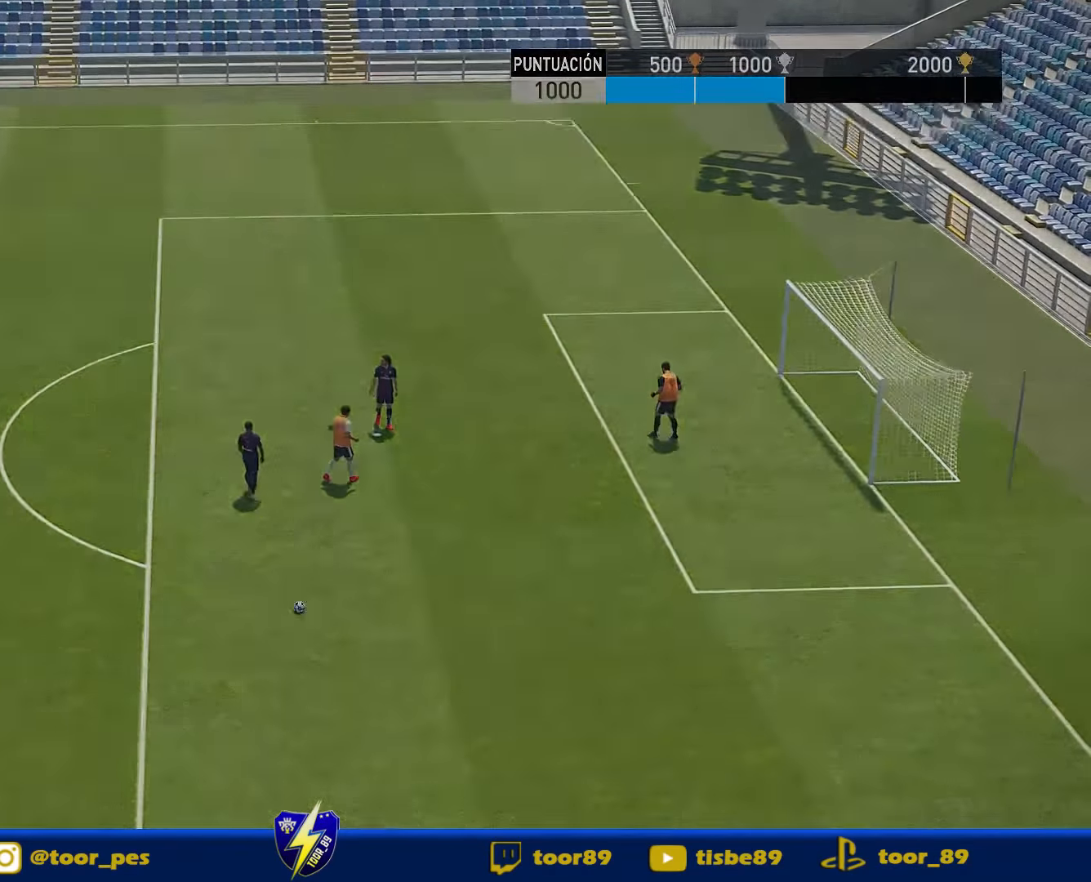
{"buttons": [], "right_stick": "center"}
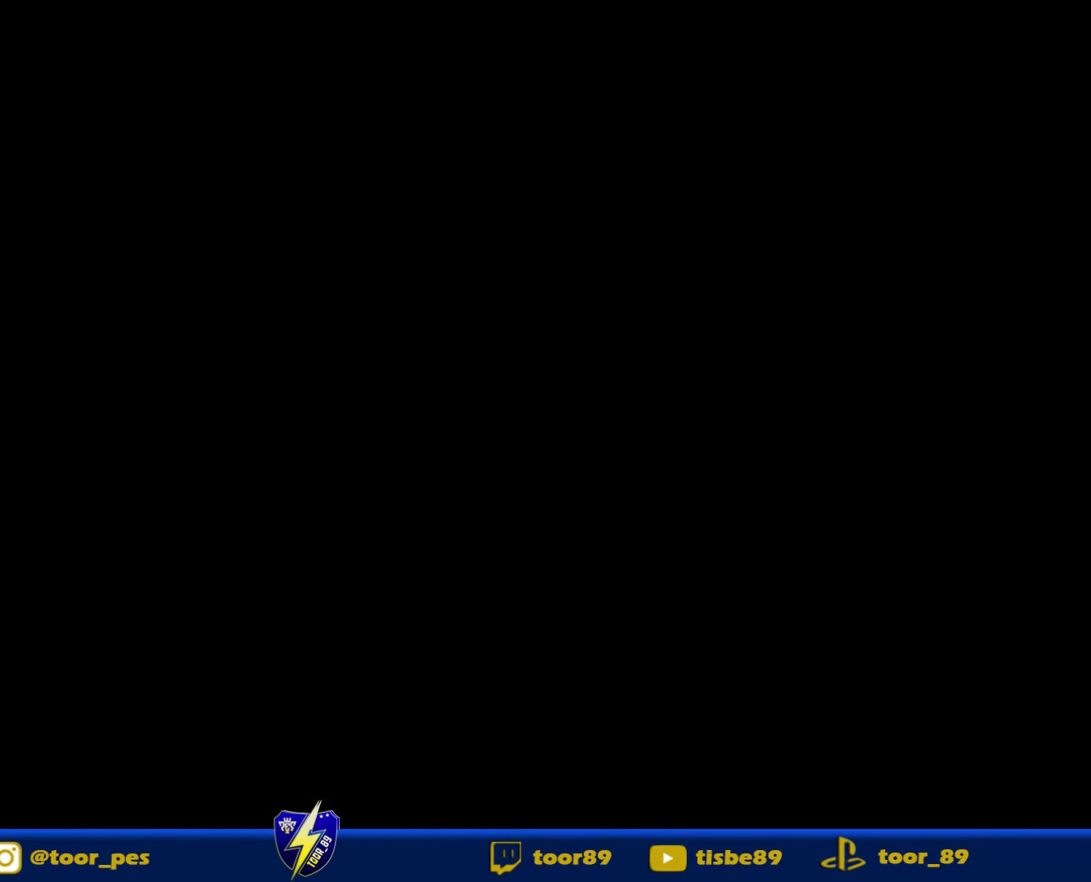
{"buttons": [], "right_stick": "center", "events": []}
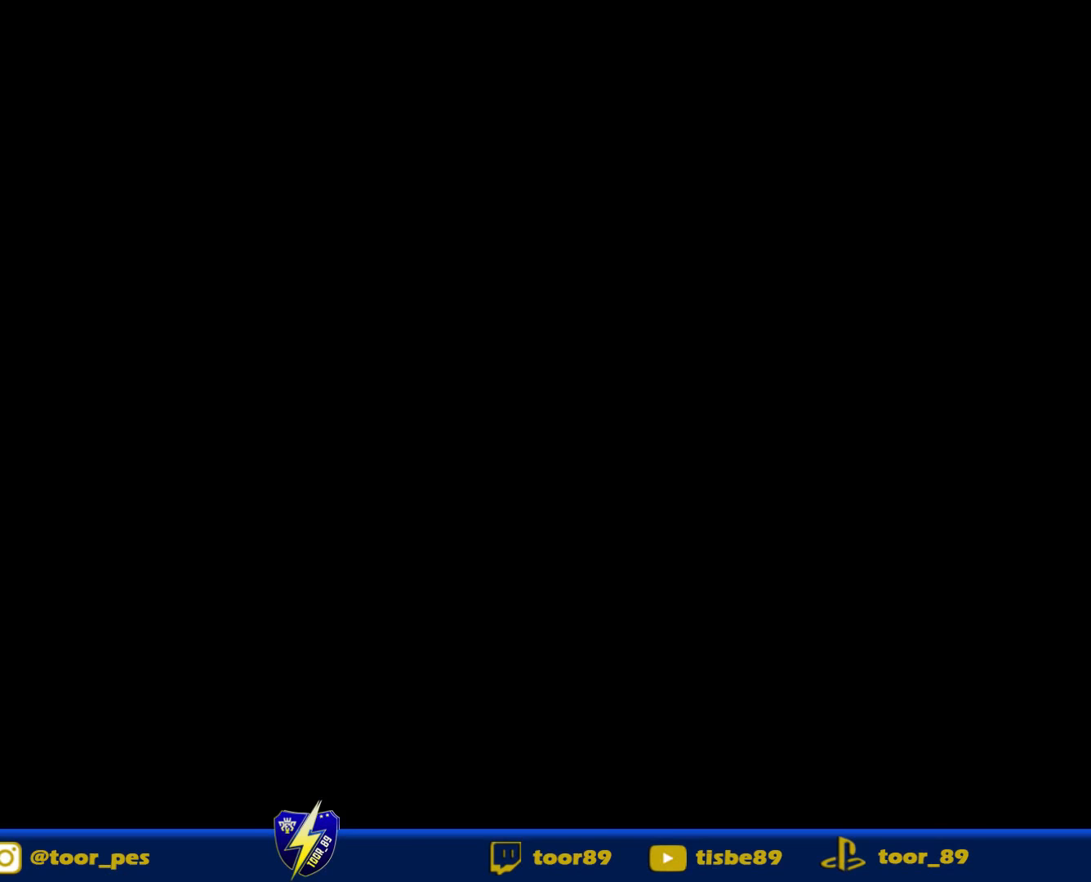
{"buttons": [], "right_stick": "center"}
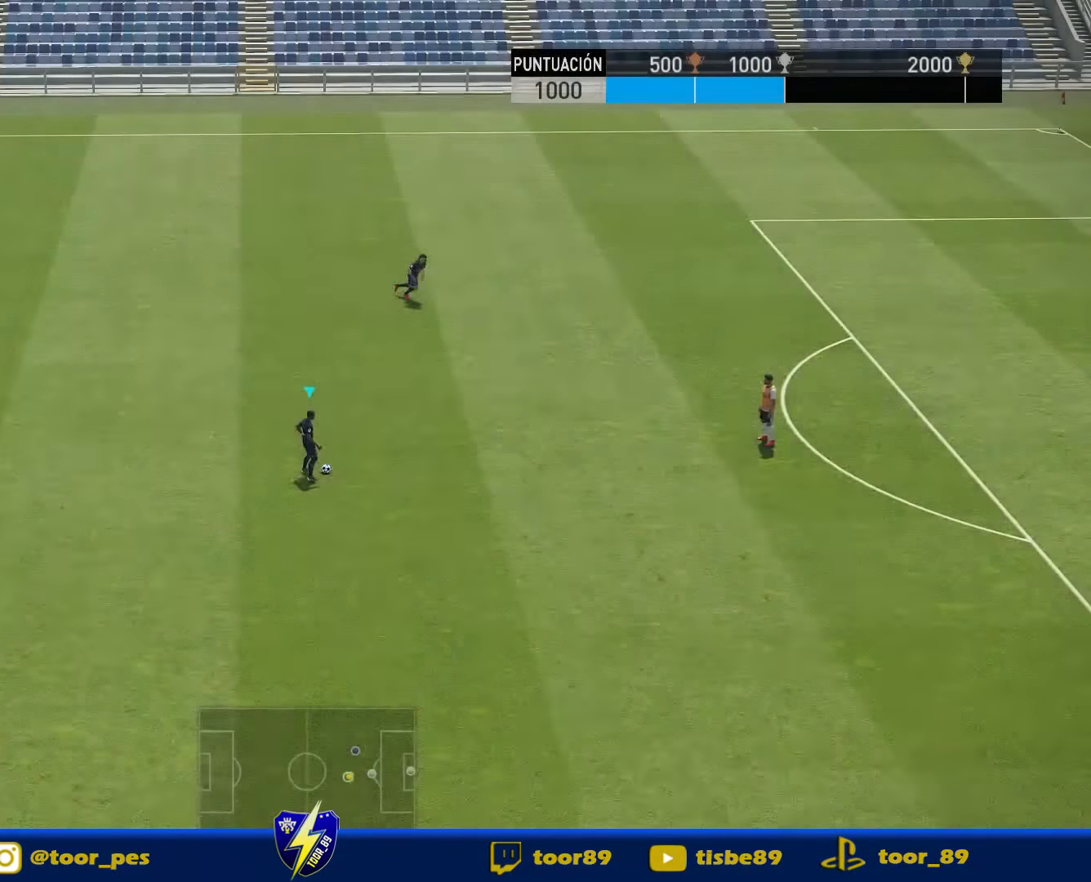
{"buttons": ["DPAD_RIGHT"], "right_stick": "center", "events": [[116, "DPAD_RIGHT", "down"]]}
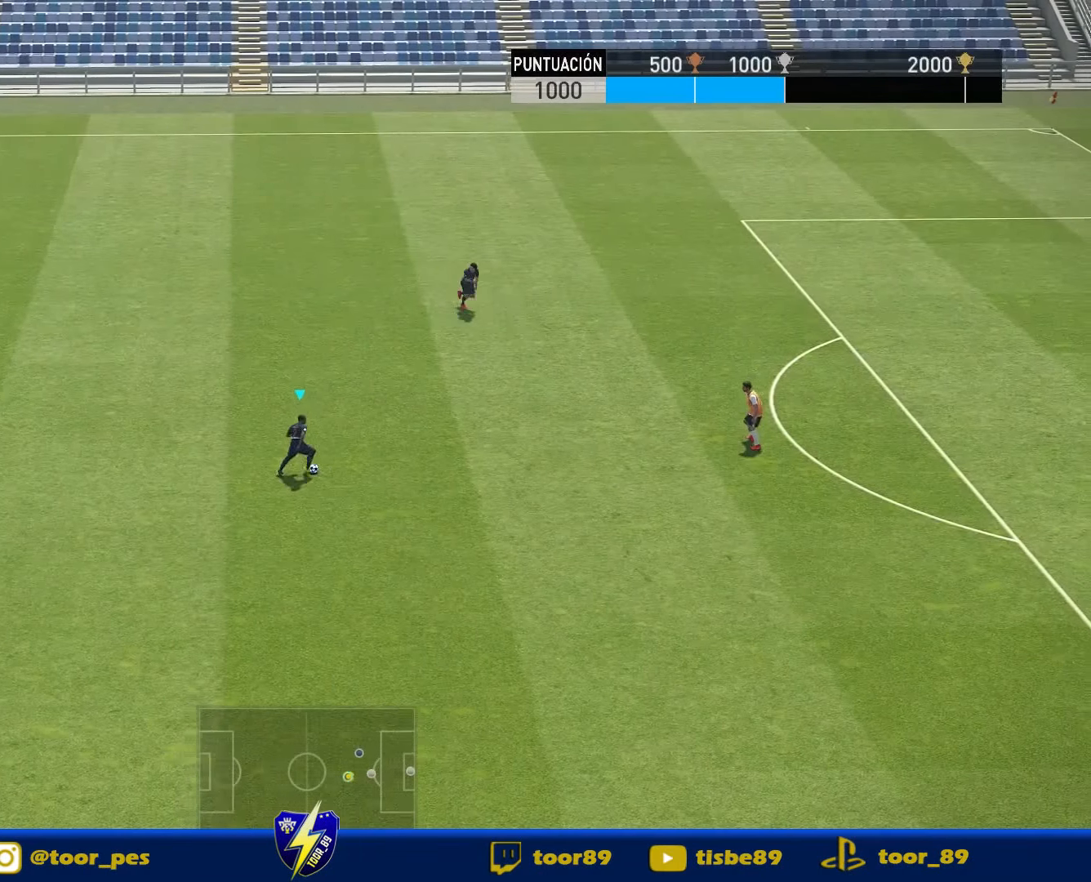
{"buttons": [], "right_stick": "up", "events": [[416, "DPAD_RIGHT", "up"], [483, "right_stick", "up"]]}
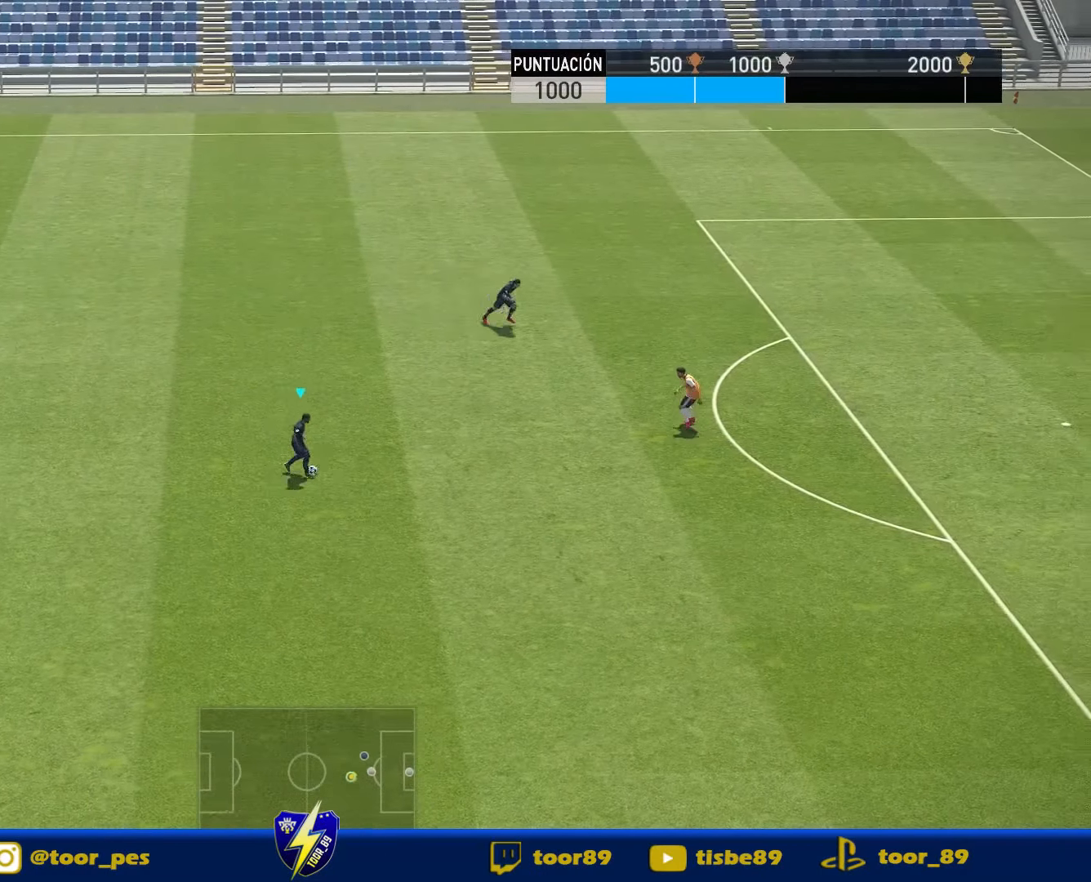
{"buttons": [], "right_stick": "center", "events": [[50, "right_stick", "center"]]}
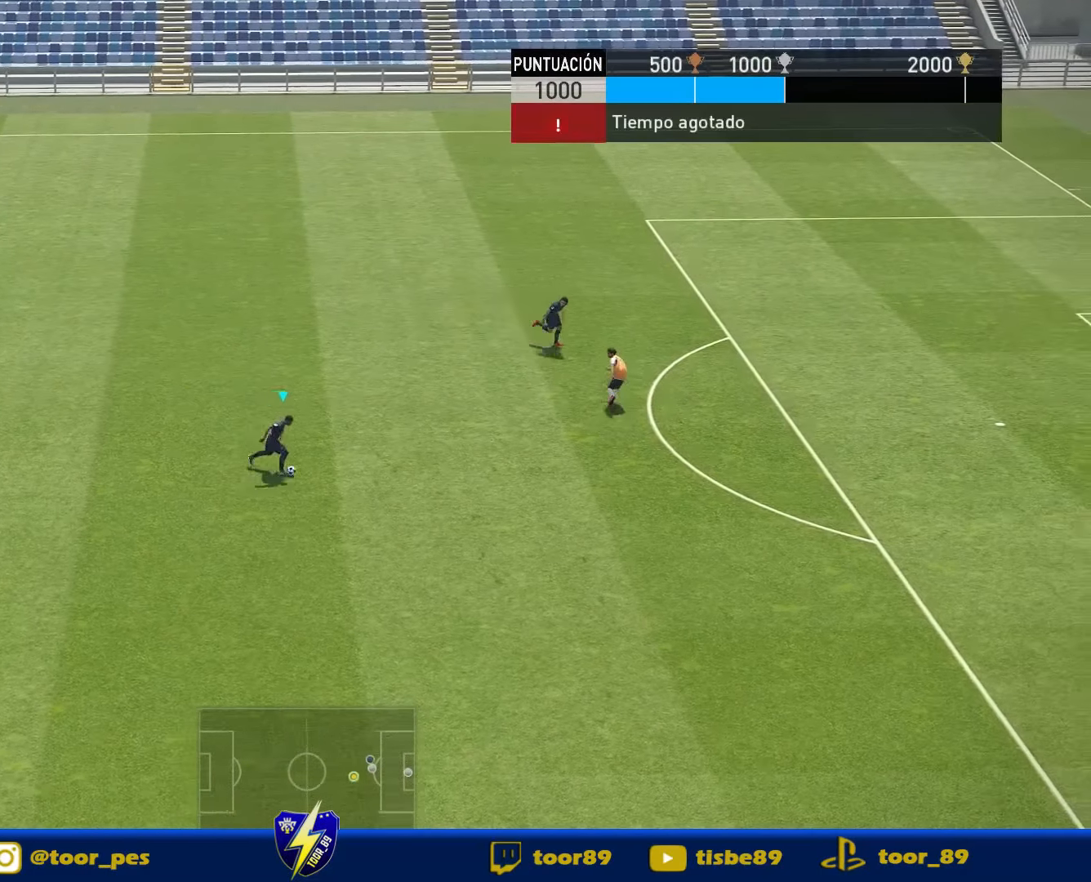
{"buttons": [], "right_stick": "center", "events": []}
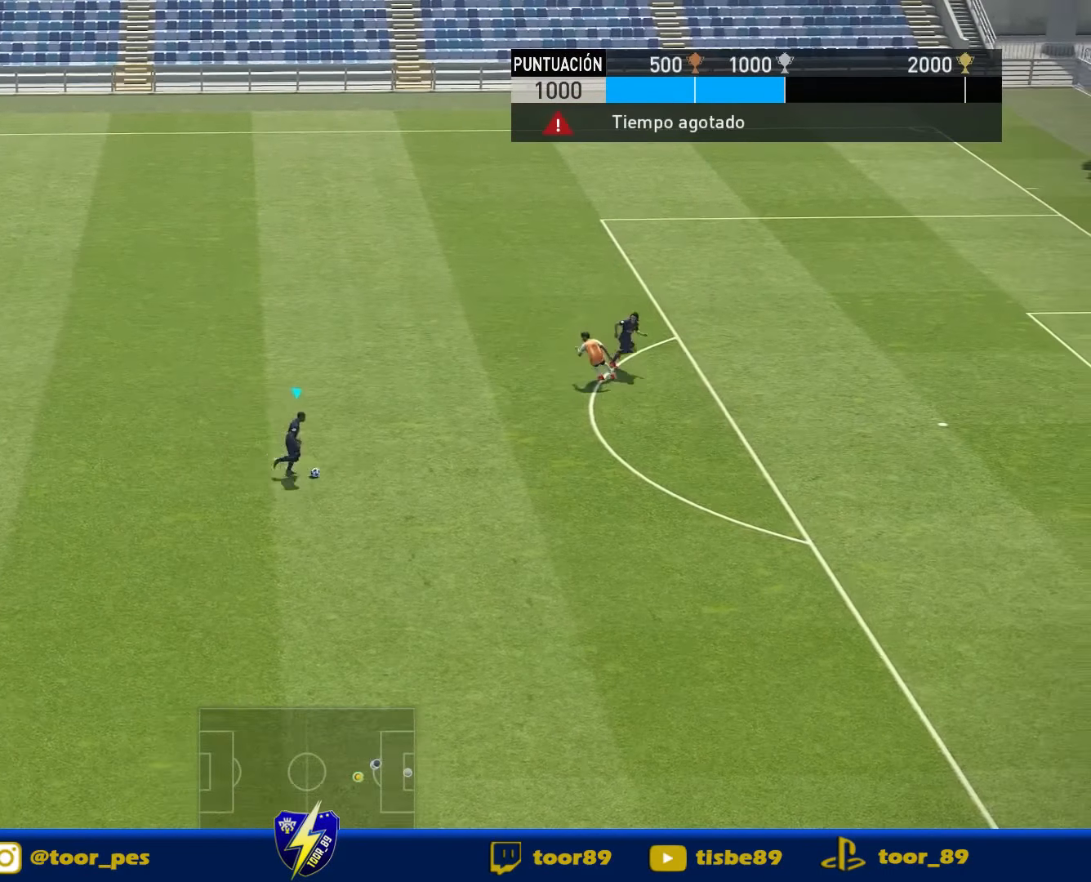
{"buttons": [], "right_stick": "center", "events": [[50, "right_stick", "up"], [150, "right_stick", "center"]]}
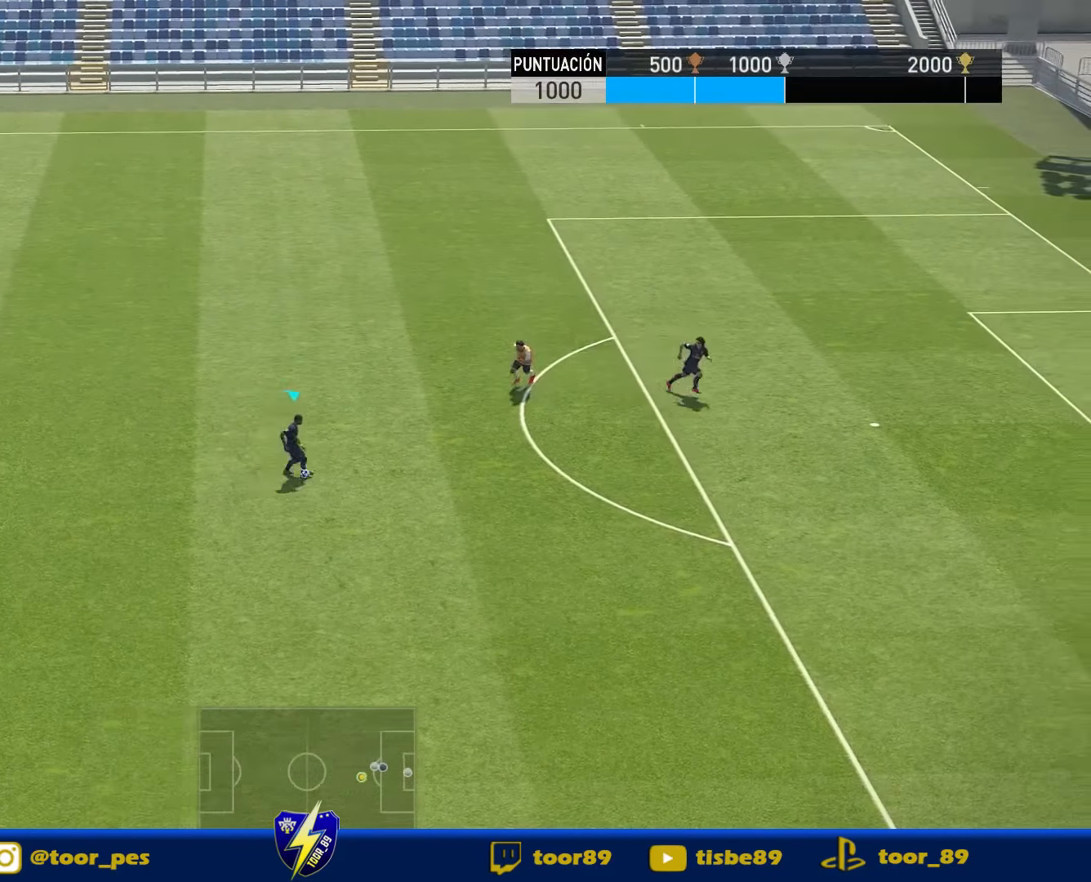
{"buttons": [], "right_stick": "center", "events": []}
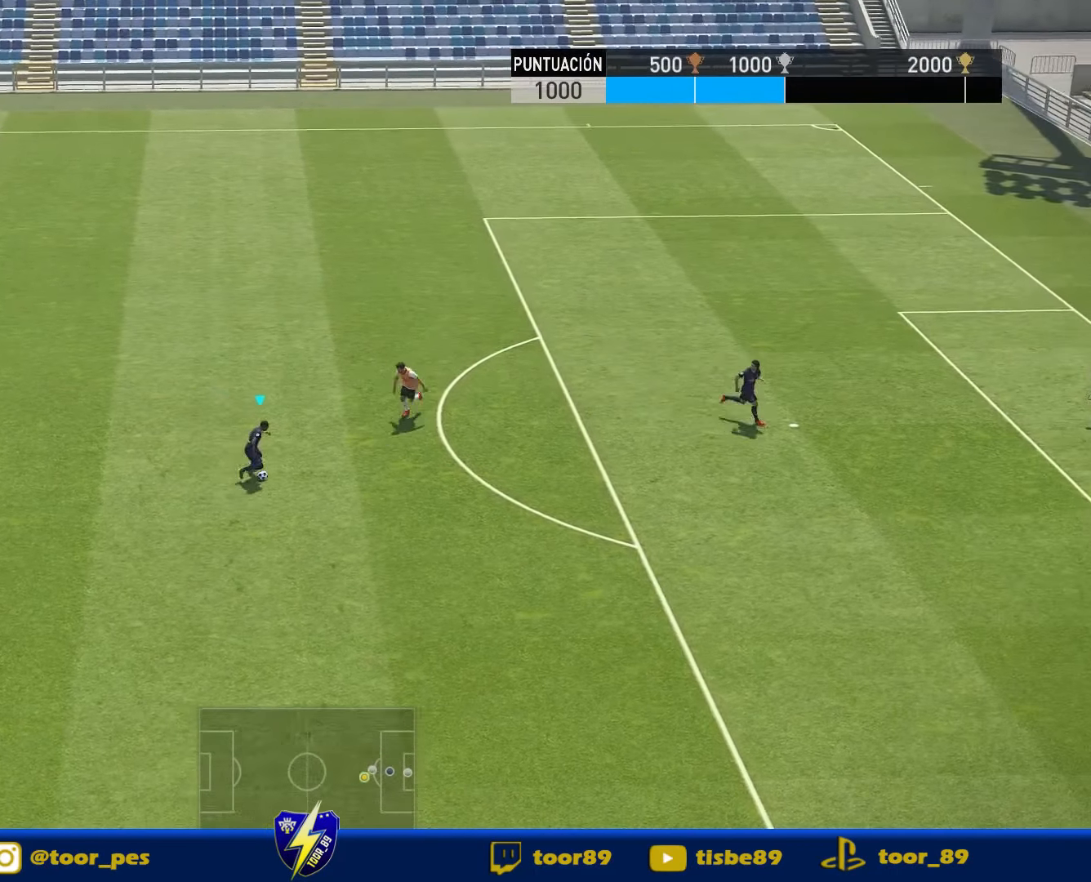
{"buttons": ["DPAD_UP"], "right_stick": "center", "events": [[83, "DPAD_UP", "down"]]}
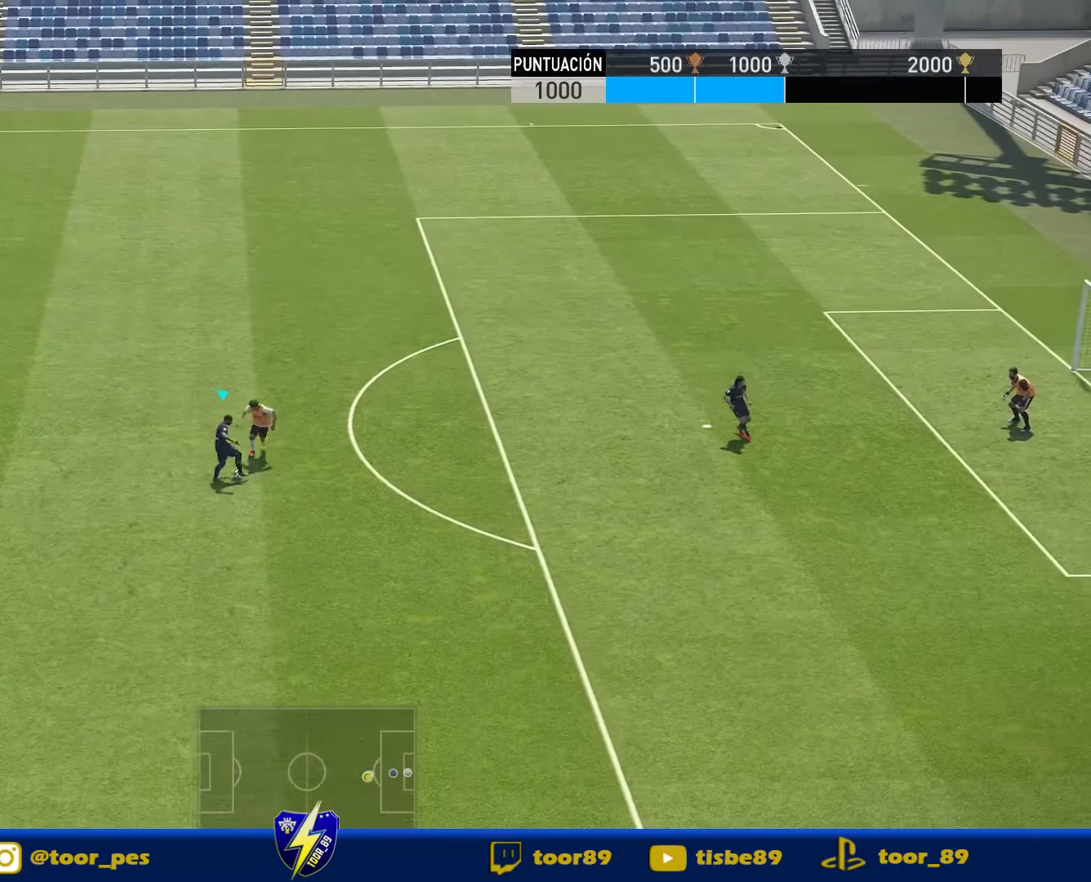
{"buttons": ["R1", "DPAD_UP", "DPAD_RIGHT"], "right_stick": "center", "events": [[283, "R1", "down"], [316, "DPAD_RIGHT", "down"]]}
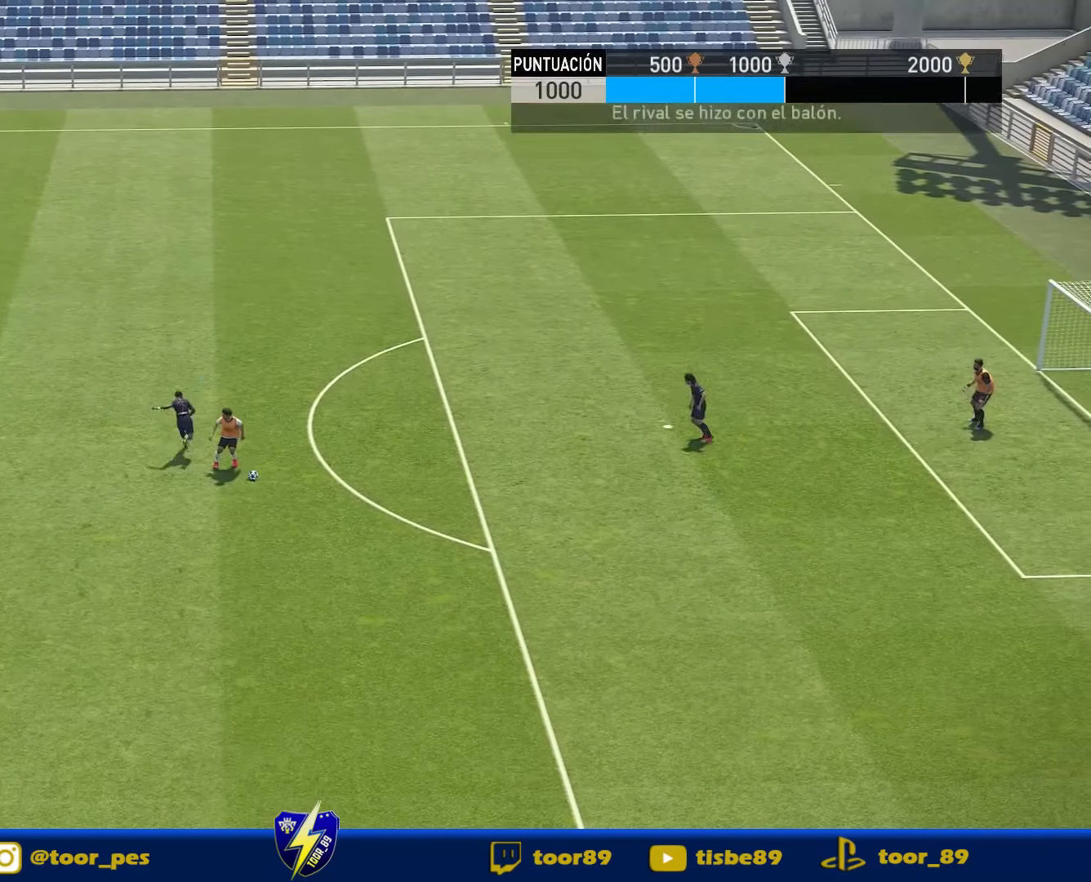
{"buttons": [], "right_stick": "center", "events": [[316, "DPAD_RIGHT", "up"], [316, "DPAD_UP", "up"], [350, "R1", "up"]]}
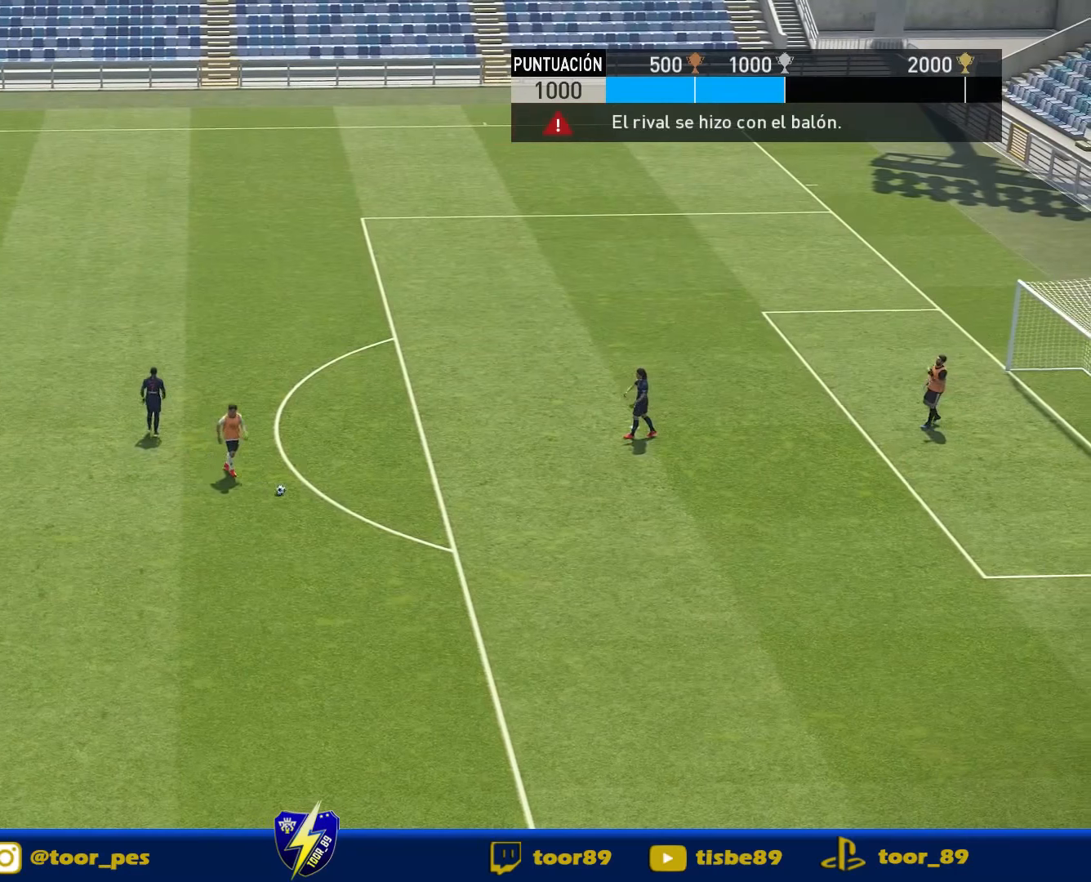
{"buttons": [], "right_stick": "center", "events": []}
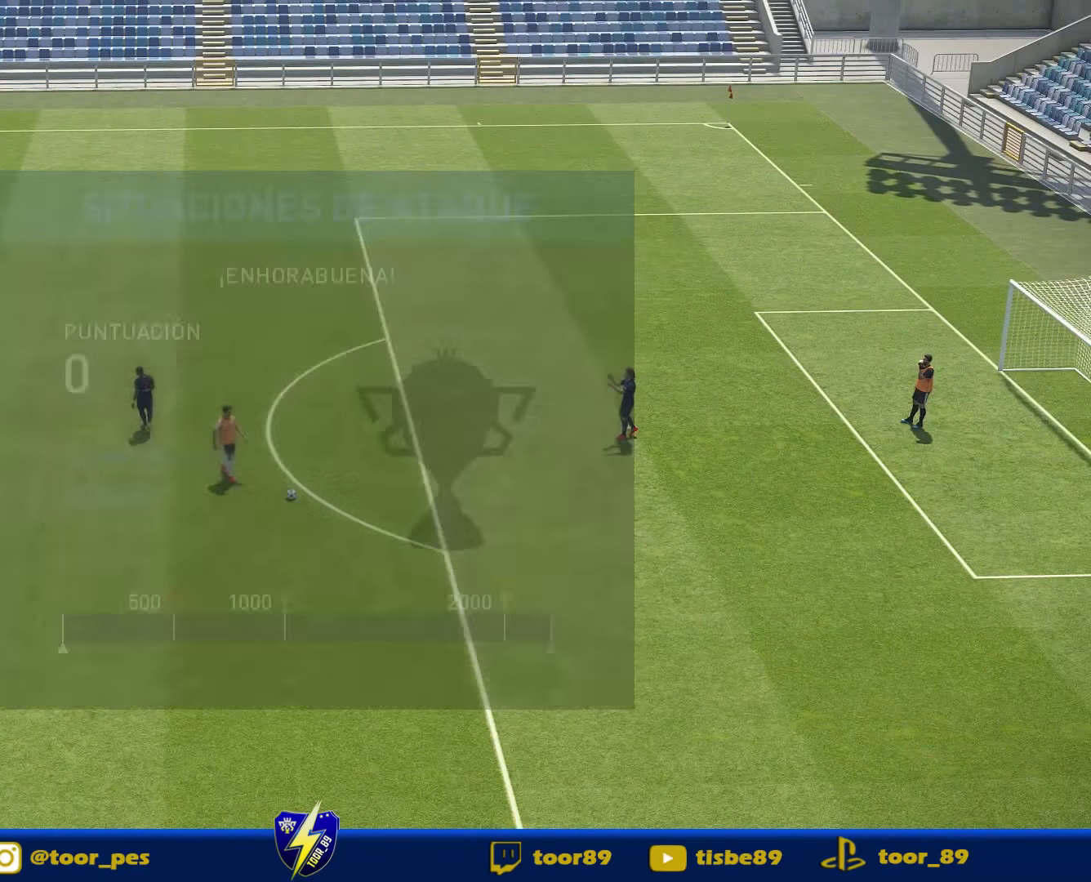
{"buttons": [], "right_stick": "center", "events": []}
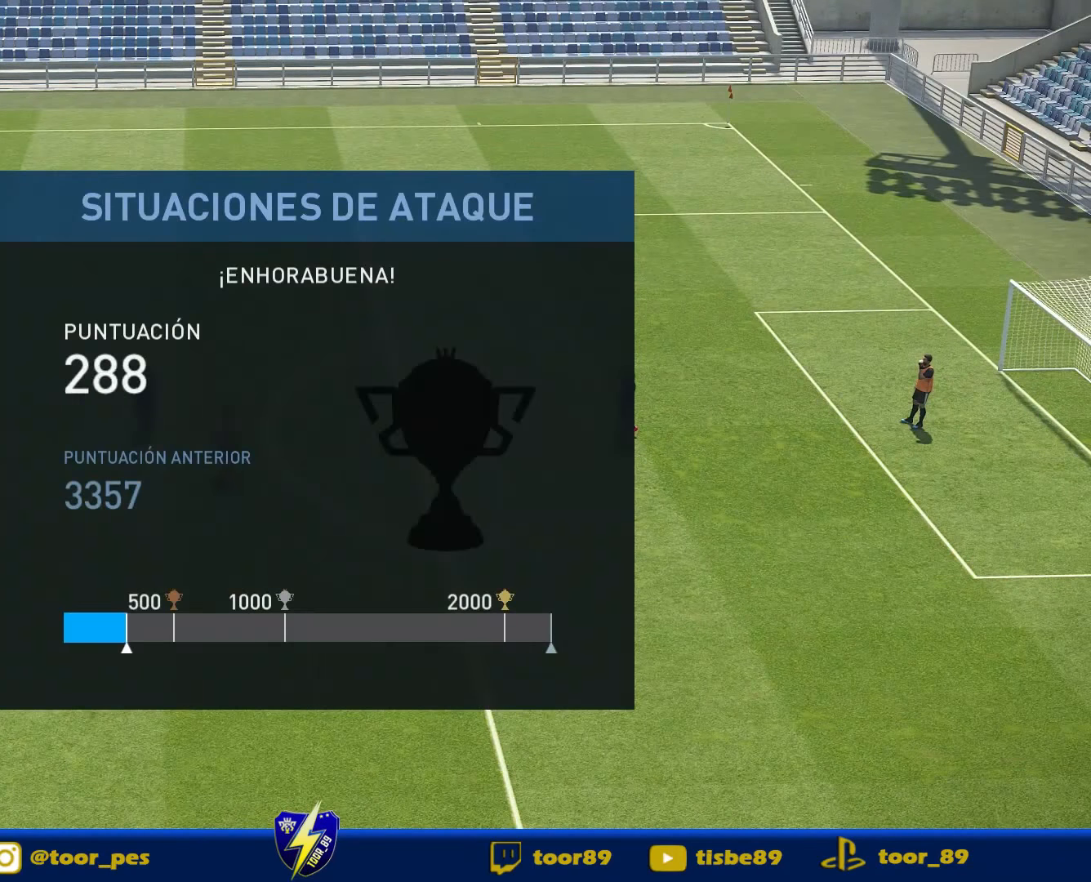
{"buttons": [], "right_stick": "center", "events": [[150, "CROSS", "down"], [283, "CROSS", "up"], [417, "CROSS", "down"], [483, "CROSS", "up"]]}
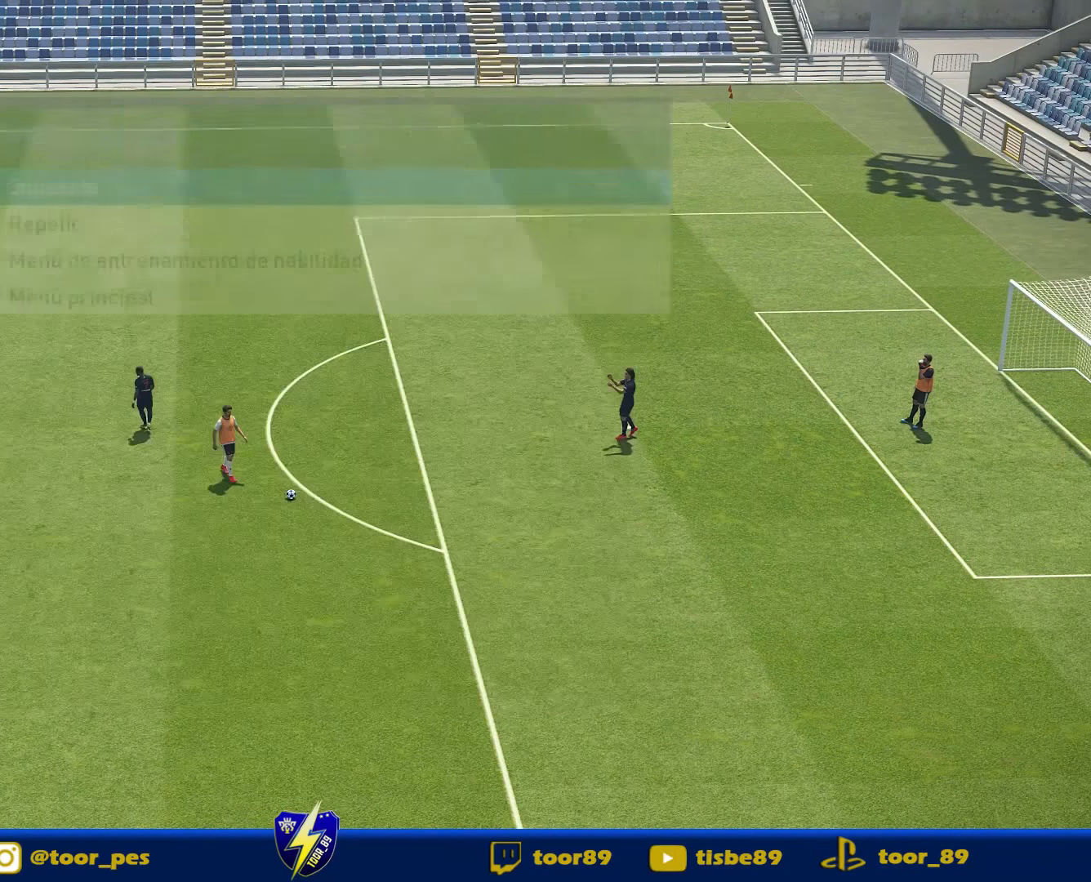
{"buttons": [], "right_stick": "center", "events": []}
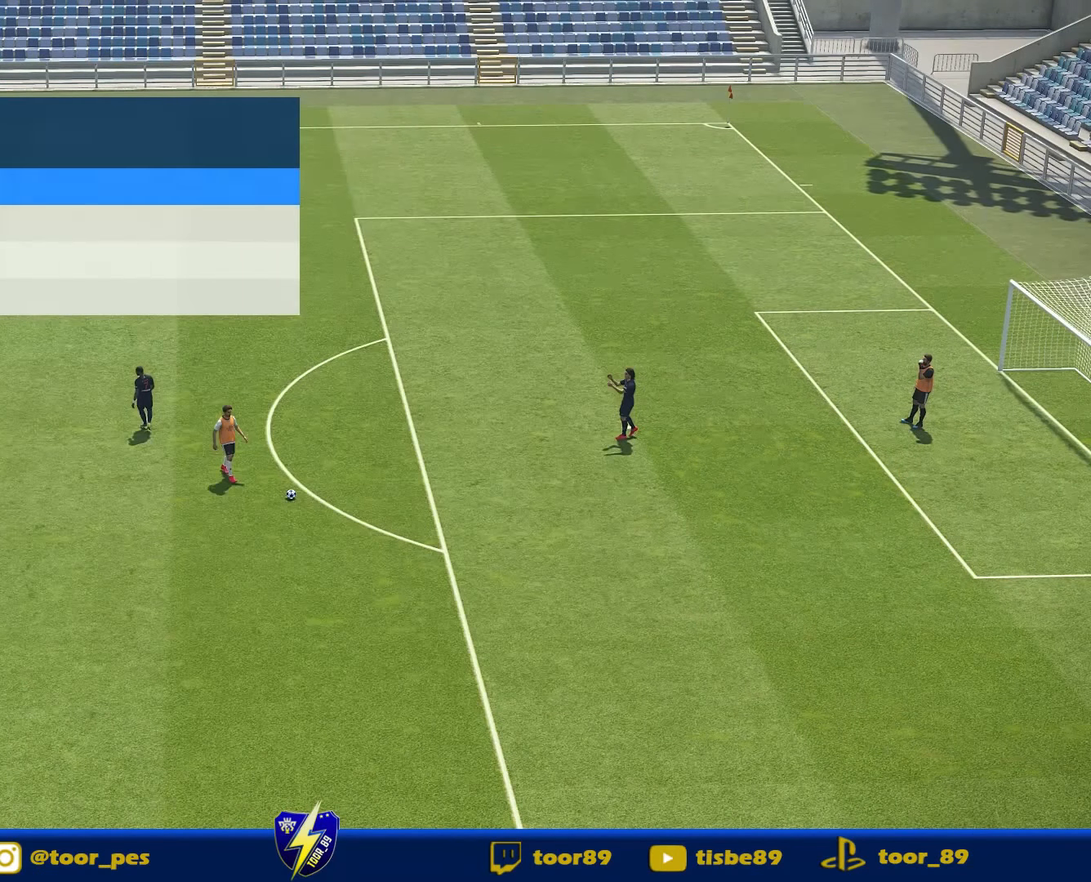
{"buttons": [], "right_stick": "center", "events": []}
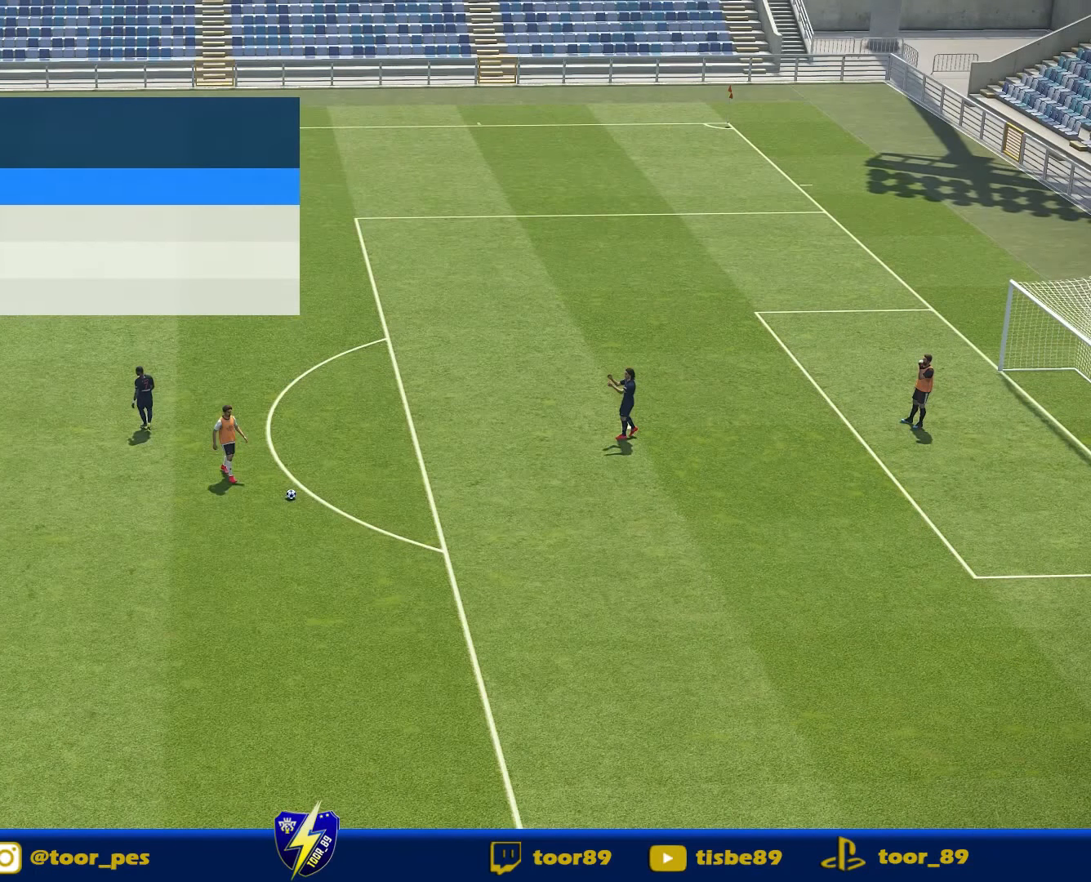
{"buttons": ["CROSS"], "right_stick": "center", "events": [[283, "DPAD_DOWN", "down"], [383, "CROSS", "down"], [383, "DPAD_DOWN", "up"]]}
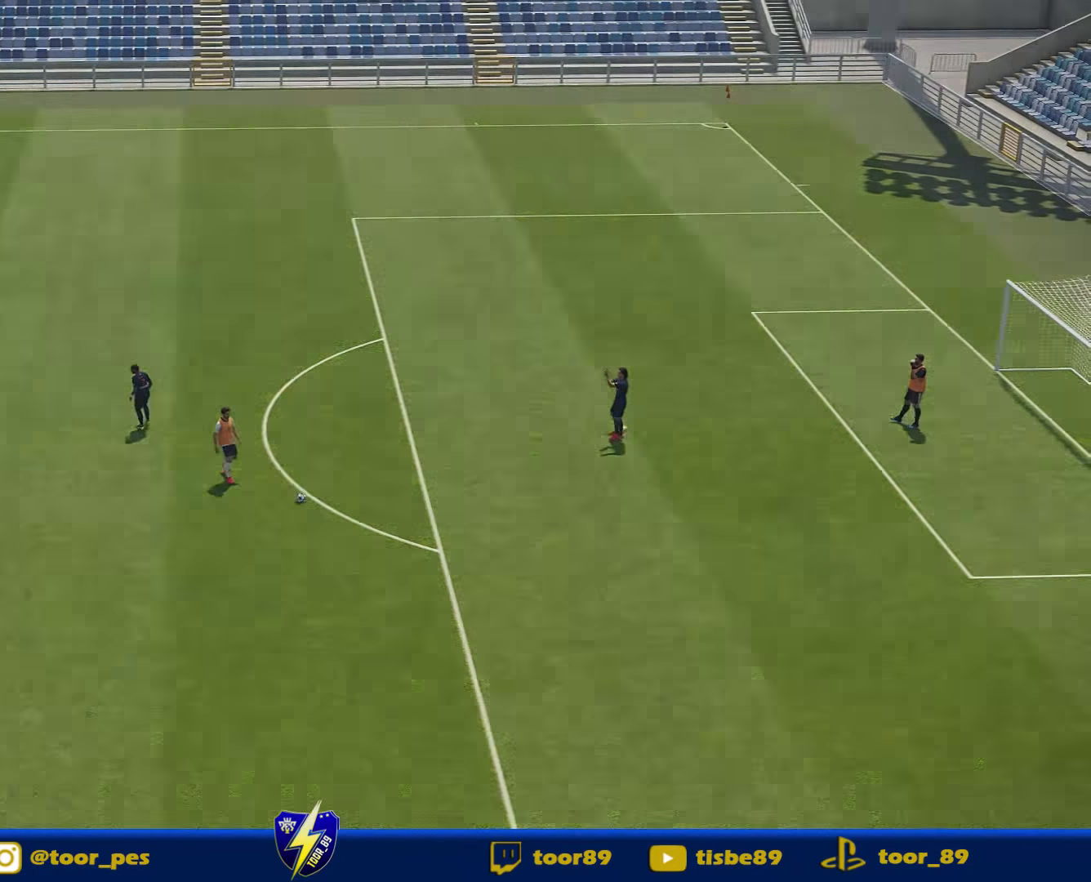
{"buttons": [], "right_stick": "center"}
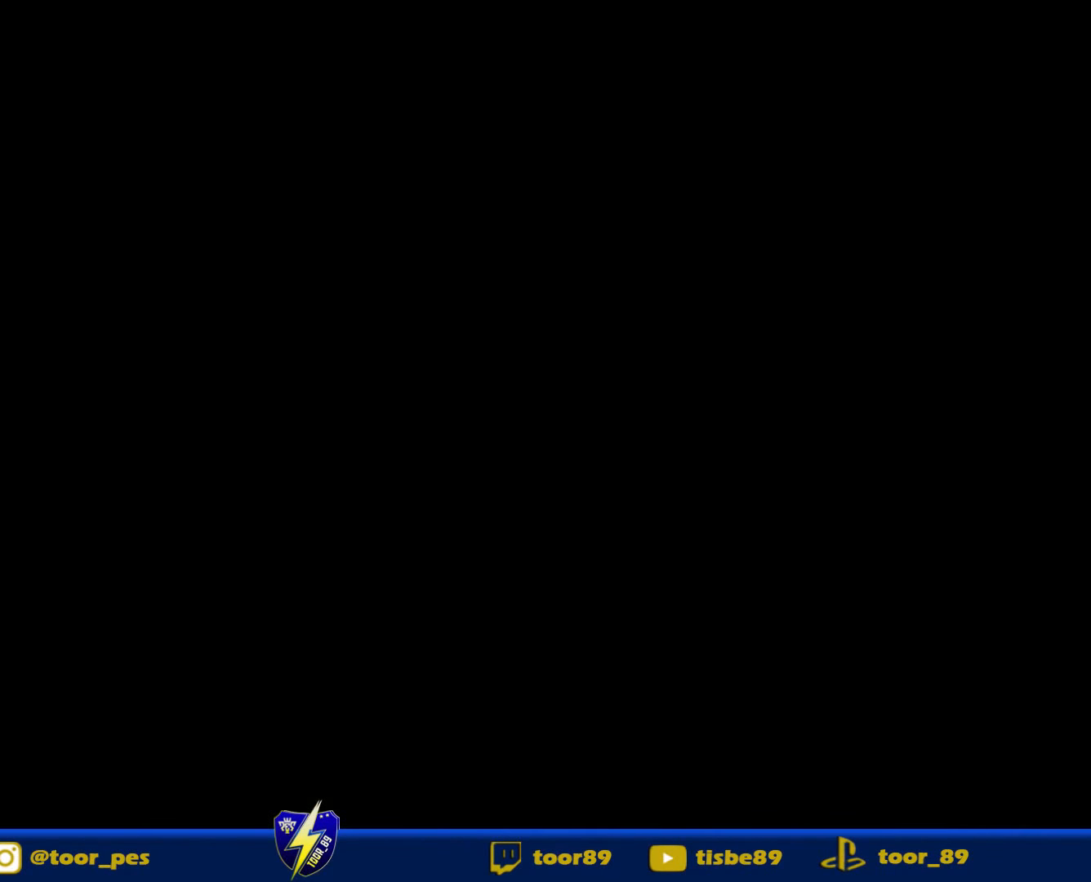
{"buttons": [], "right_stick": "center", "events": []}
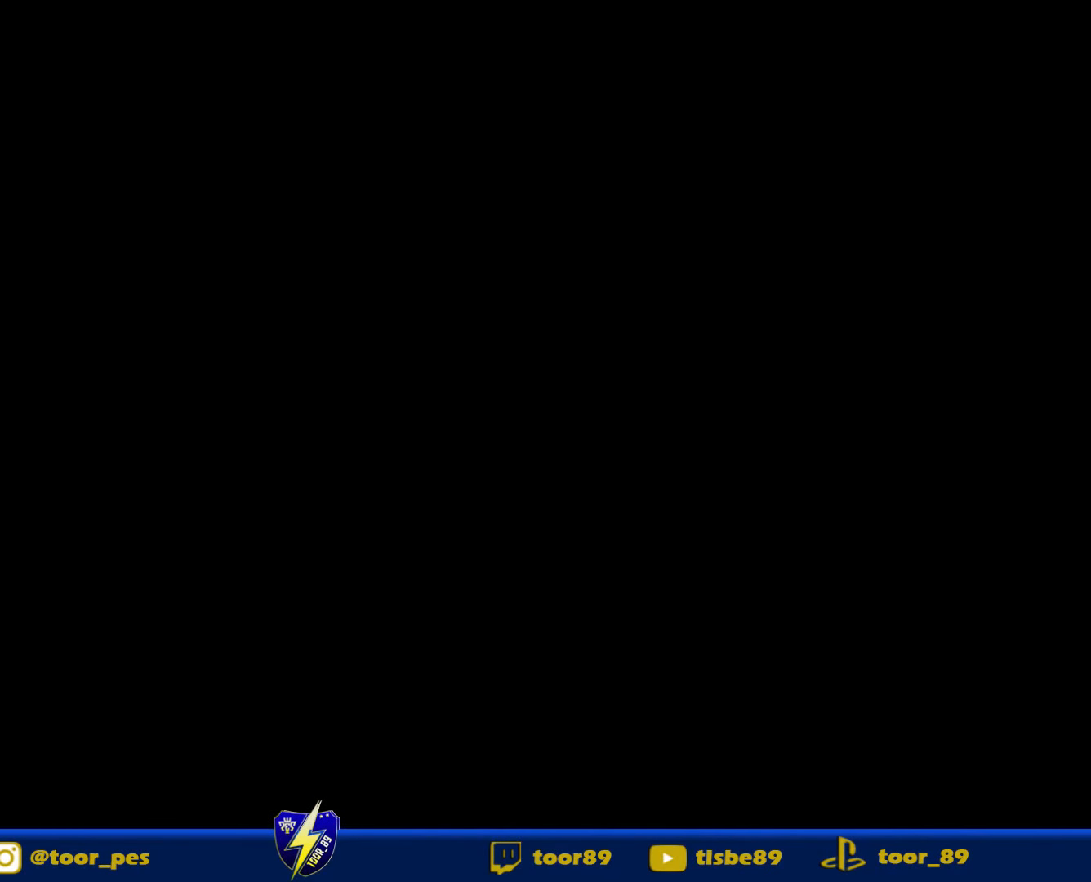
{"buttons": [], "right_stick": "center", "events": []}
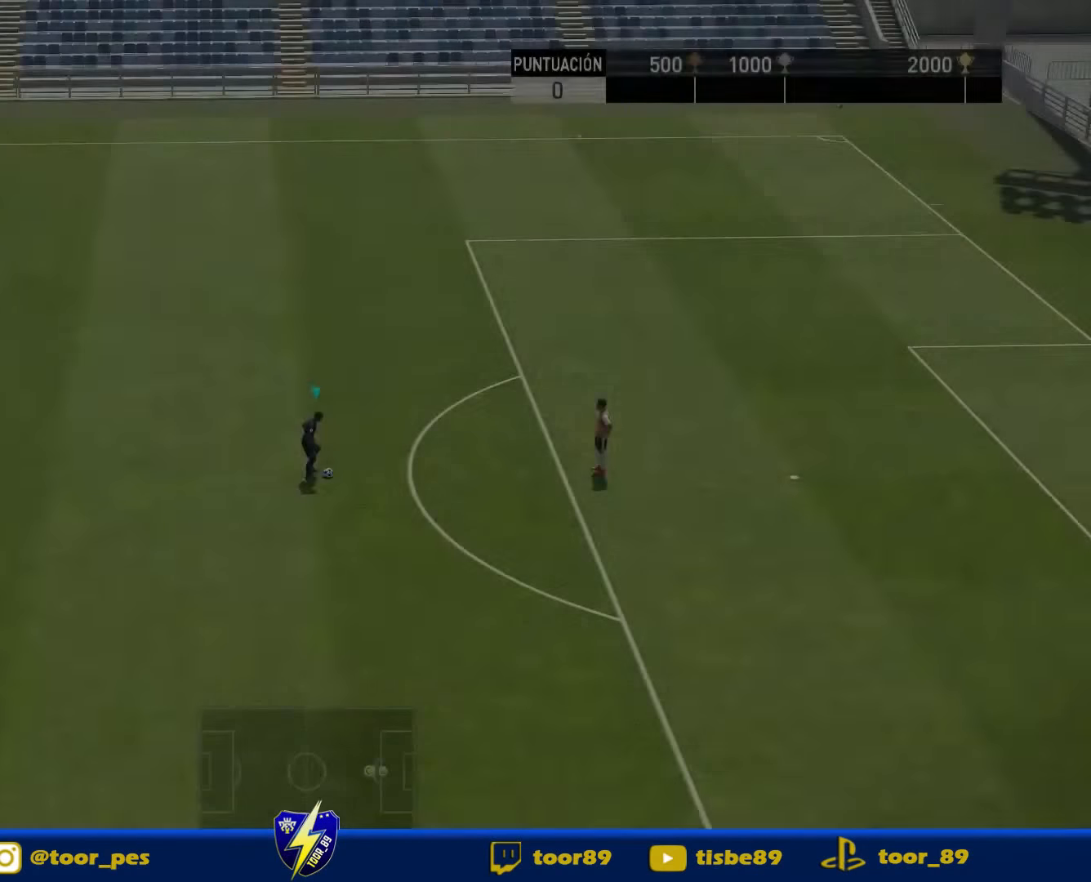
{"buttons": [], "right_stick": "center", "events": []}